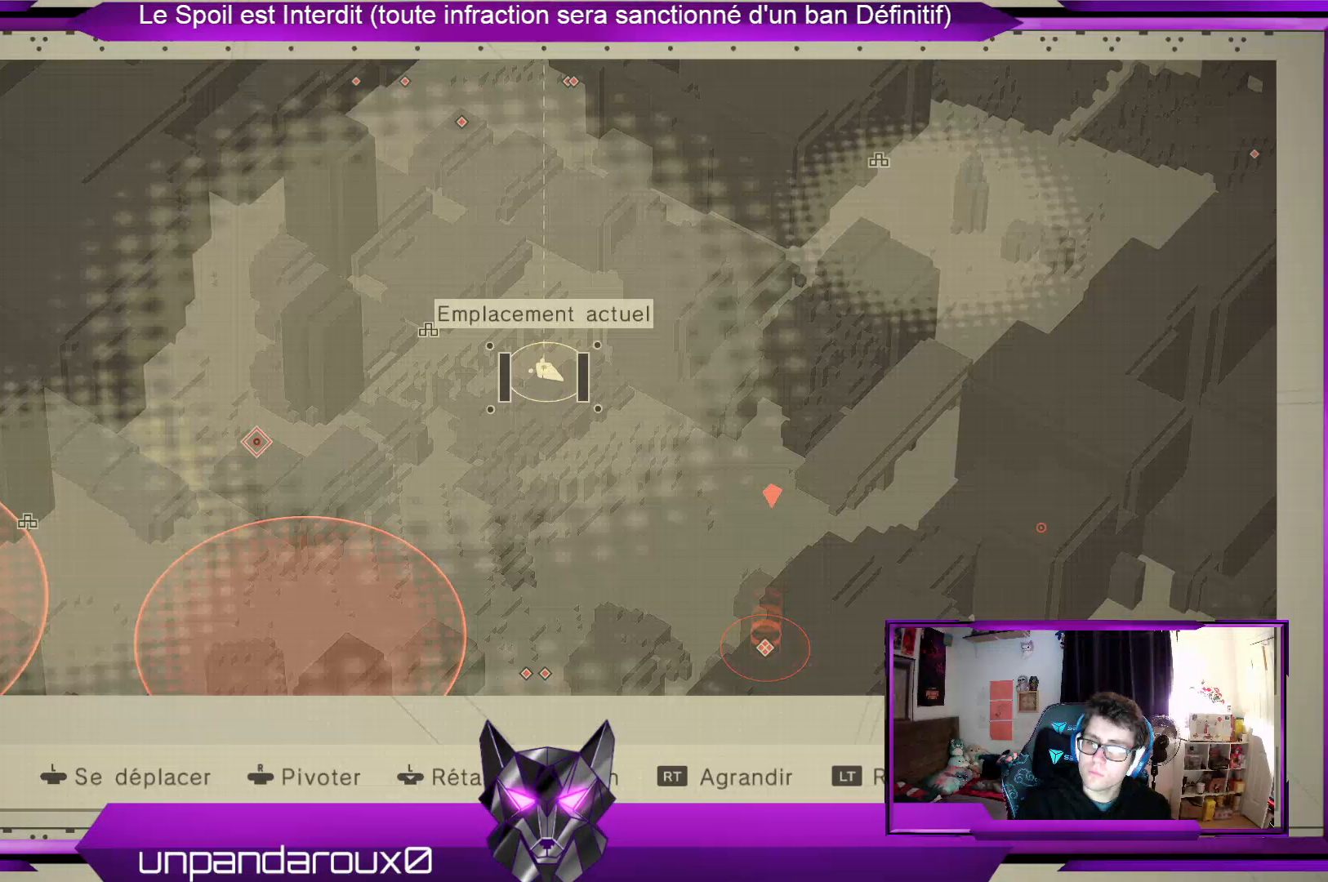
Gameplay with a controller (Xbox layout); each line is a JSON object with the inputs held at the frame after it. "events" lists button and stick changes between this image and that frame as [ms after this image, input, new state], when the widget could be followed in between.
{"buttons": ["B"], "left_stick": "center", "right_stick": "center", "events": [[500, "B", "down"]]}
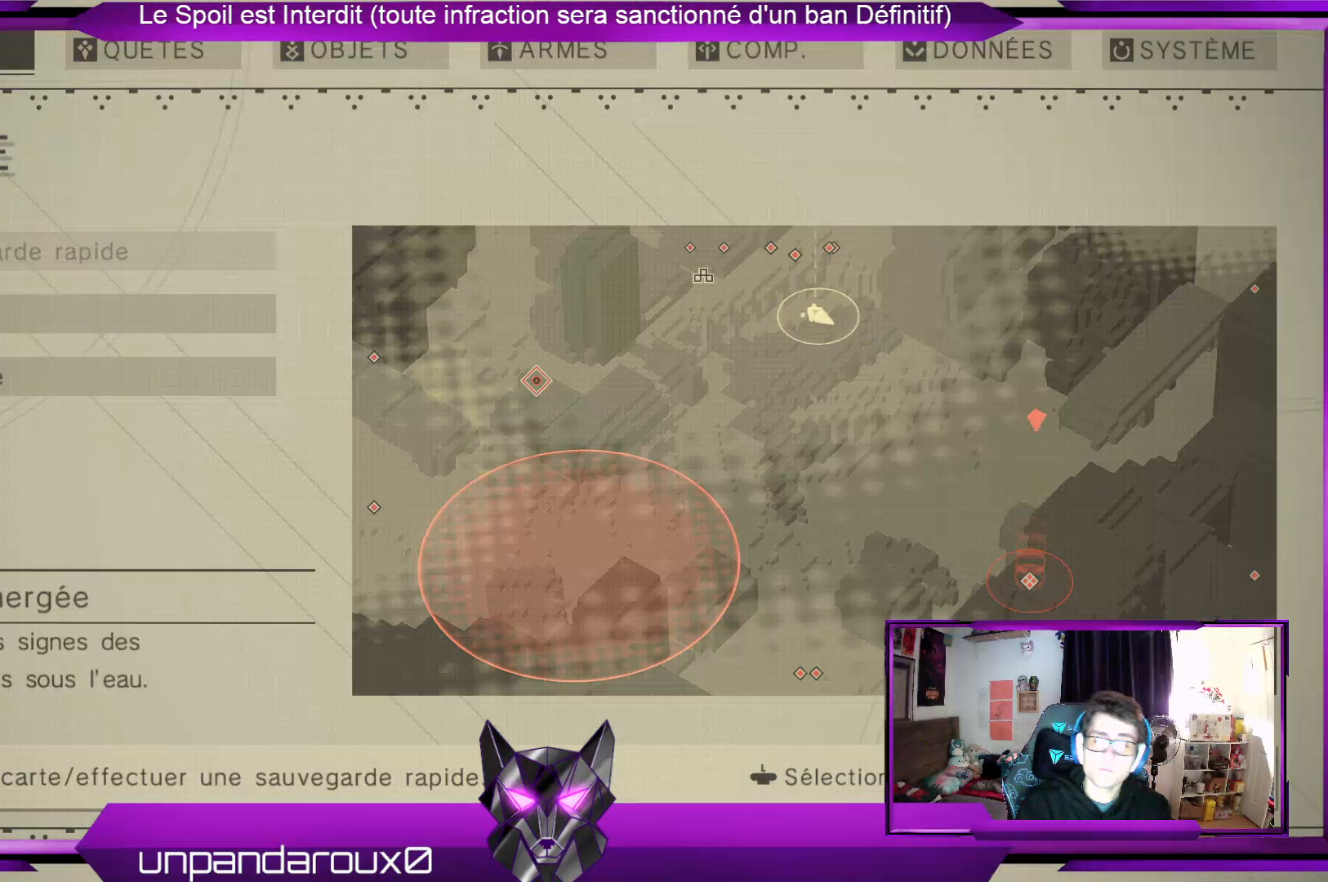
{"buttons": ["B"], "left_stick": "center", "right_stick": "center", "events": []}
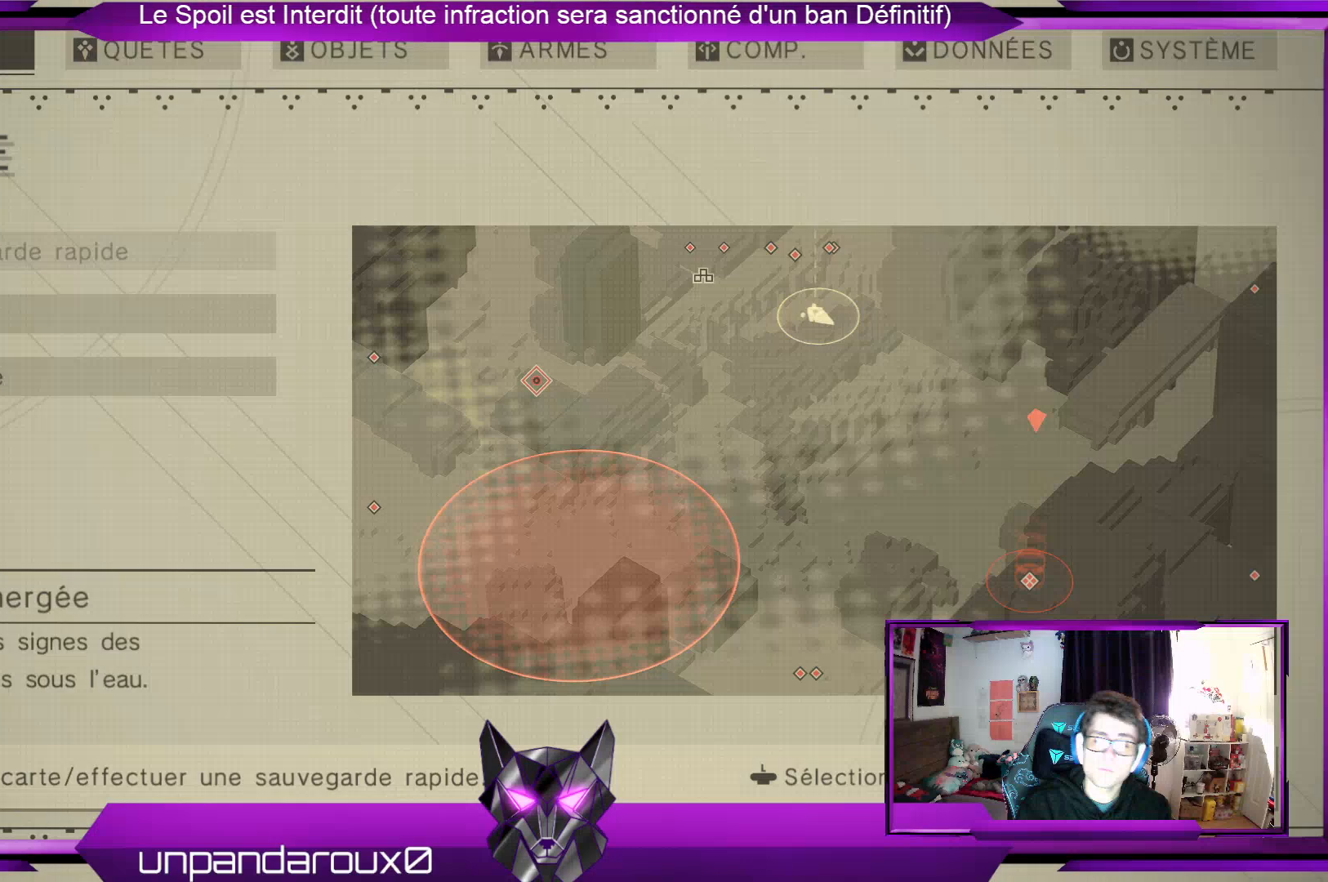
{"buttons": ["B"], "left_stick": "center", "right_stick": "center", "events": []}
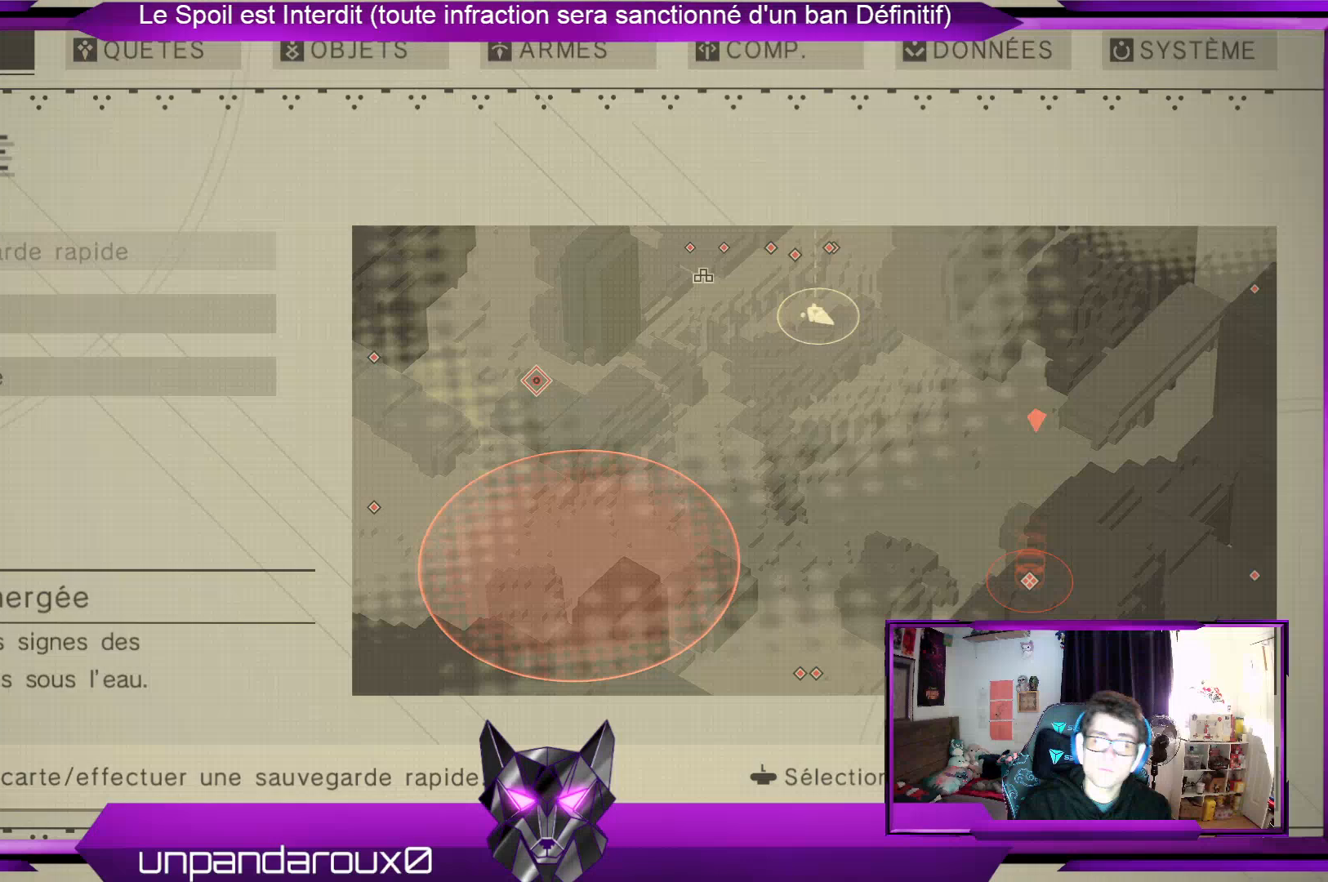
{"buttons": ["B"], "left_stick": "center", "right_stick": "center", "events": []}
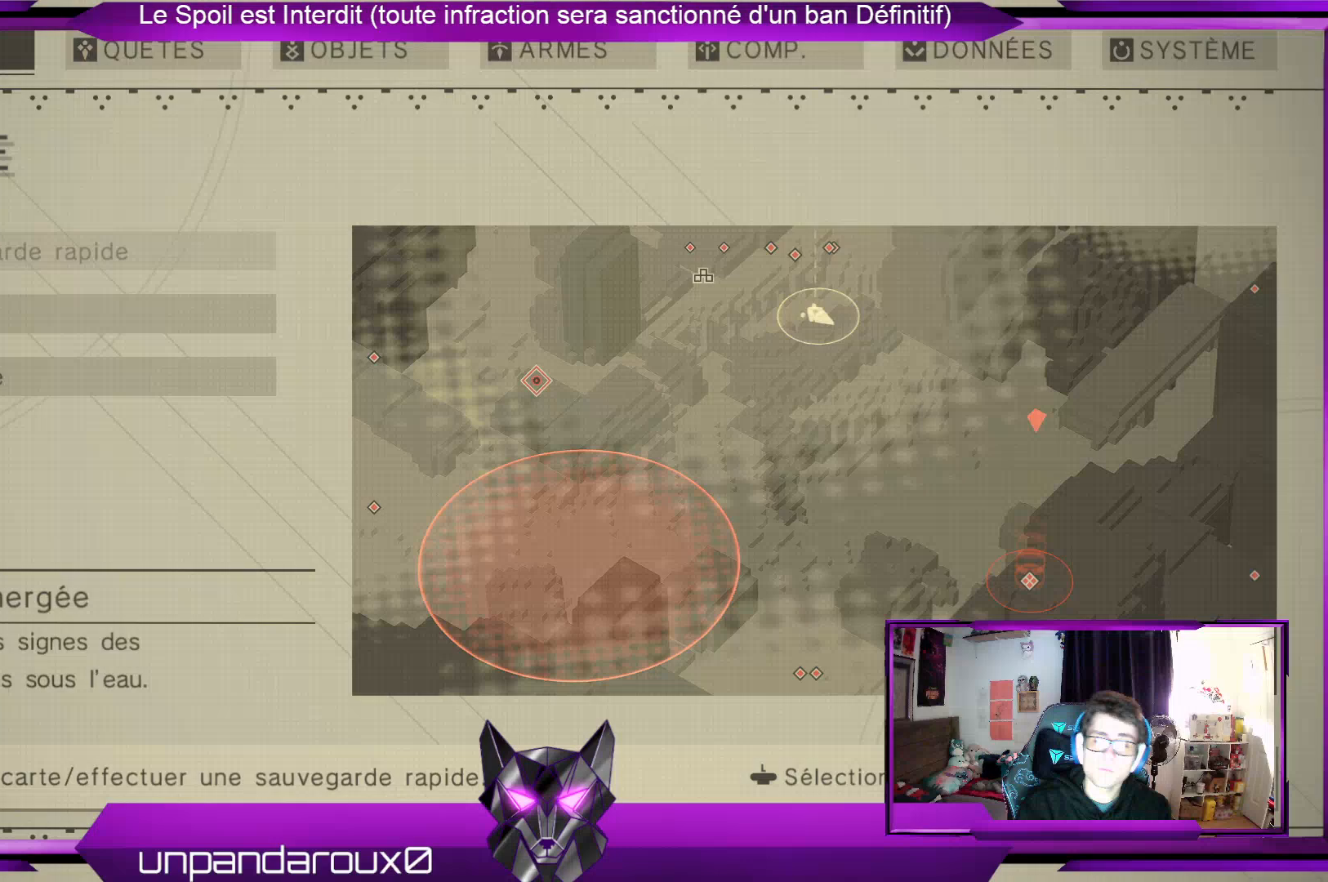
{"buttons": [], "left_stick": "up", "right_stick": "center", "events": [[500, "B", "up"], [500, "left_stick", "up"]]}
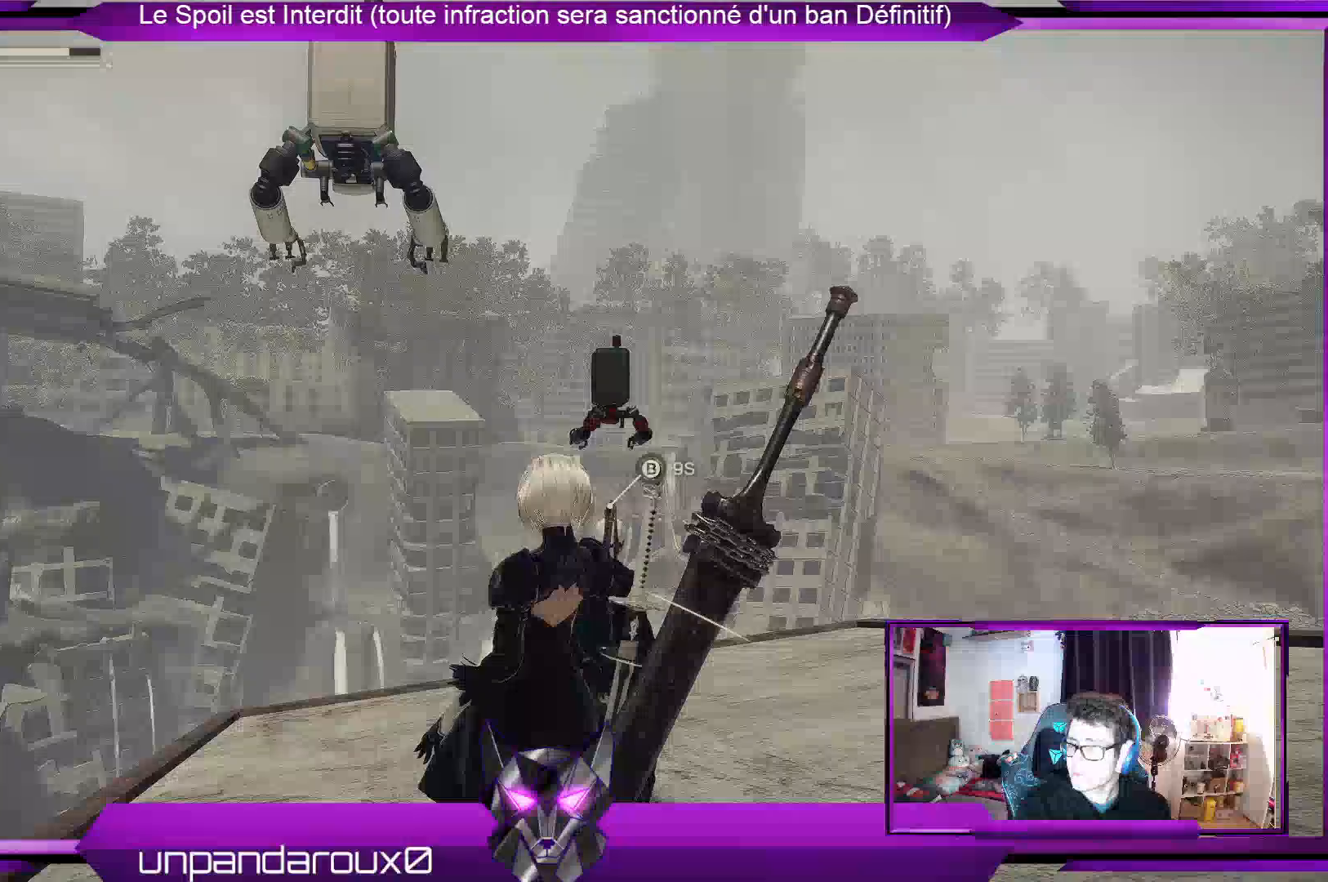
{"buttons": [], "left_stick": "up", "right_stick": "center", "events": []}
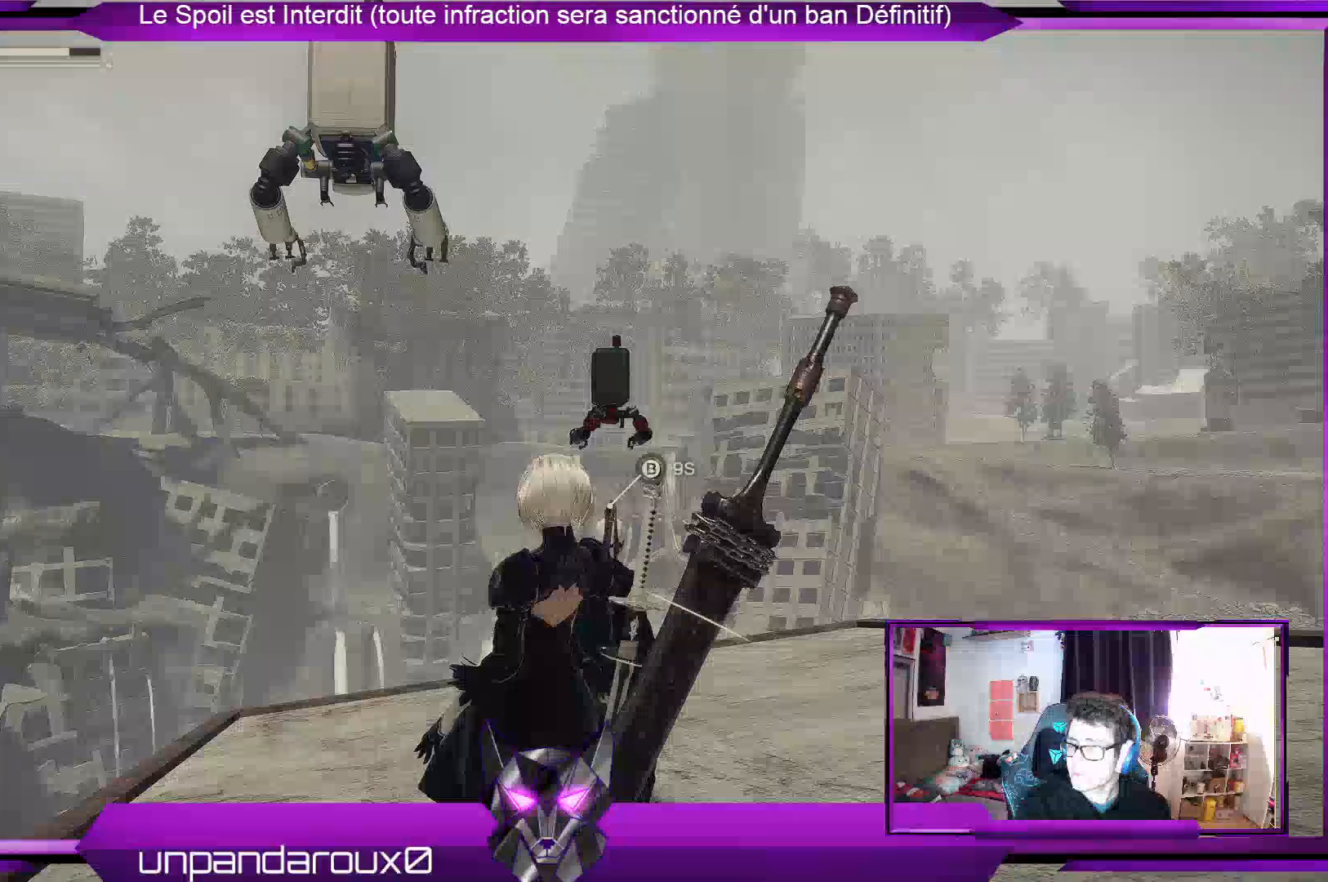
{"buttons": [], "left_stick": "up", "right_stick": "center", "events": []}
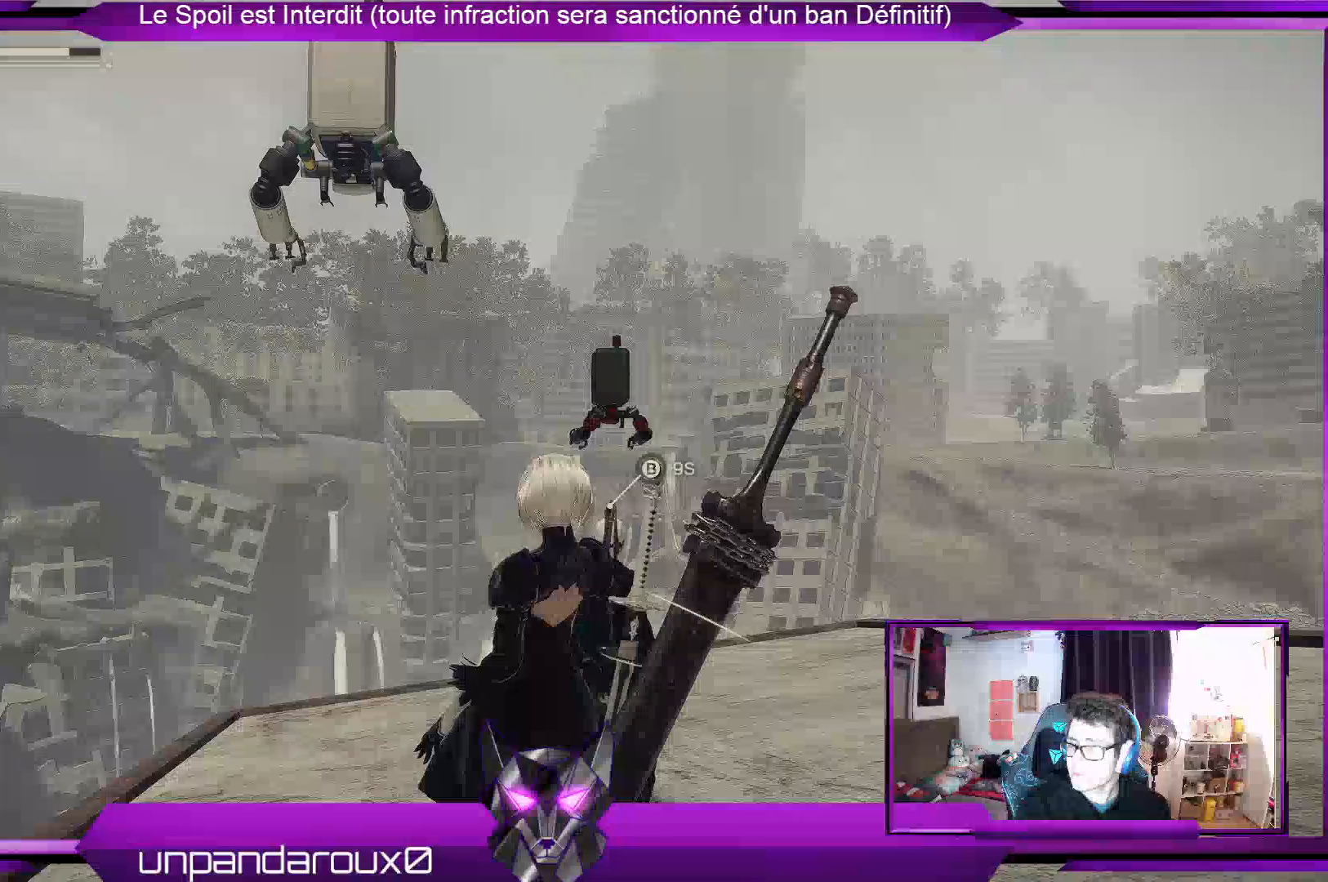
{"buttons": [], "left_stick": "up", "right_stick": "center", "events": []}
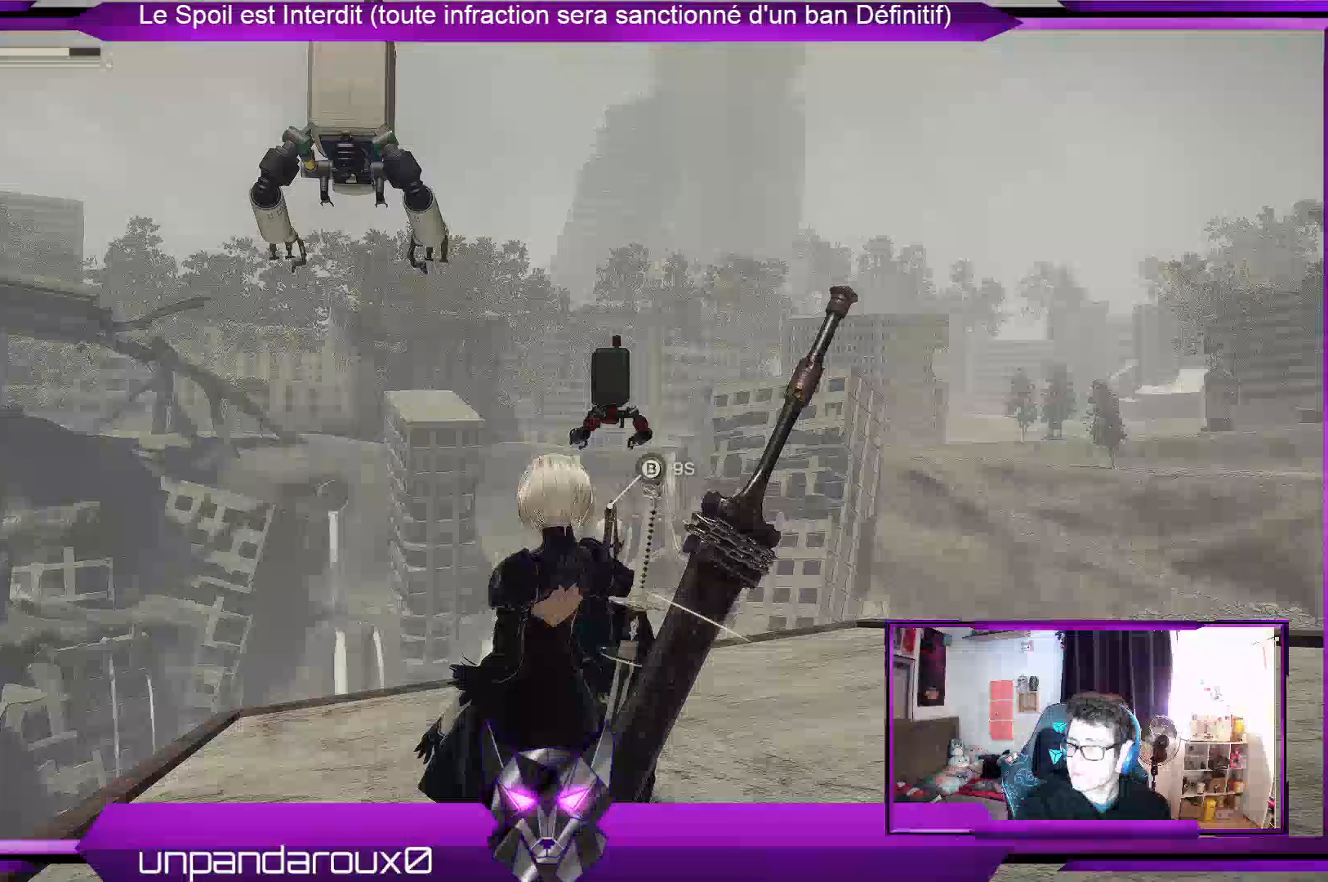
{"buttons": [], "left_stick": "up", "right_stick": "center", "events": []}
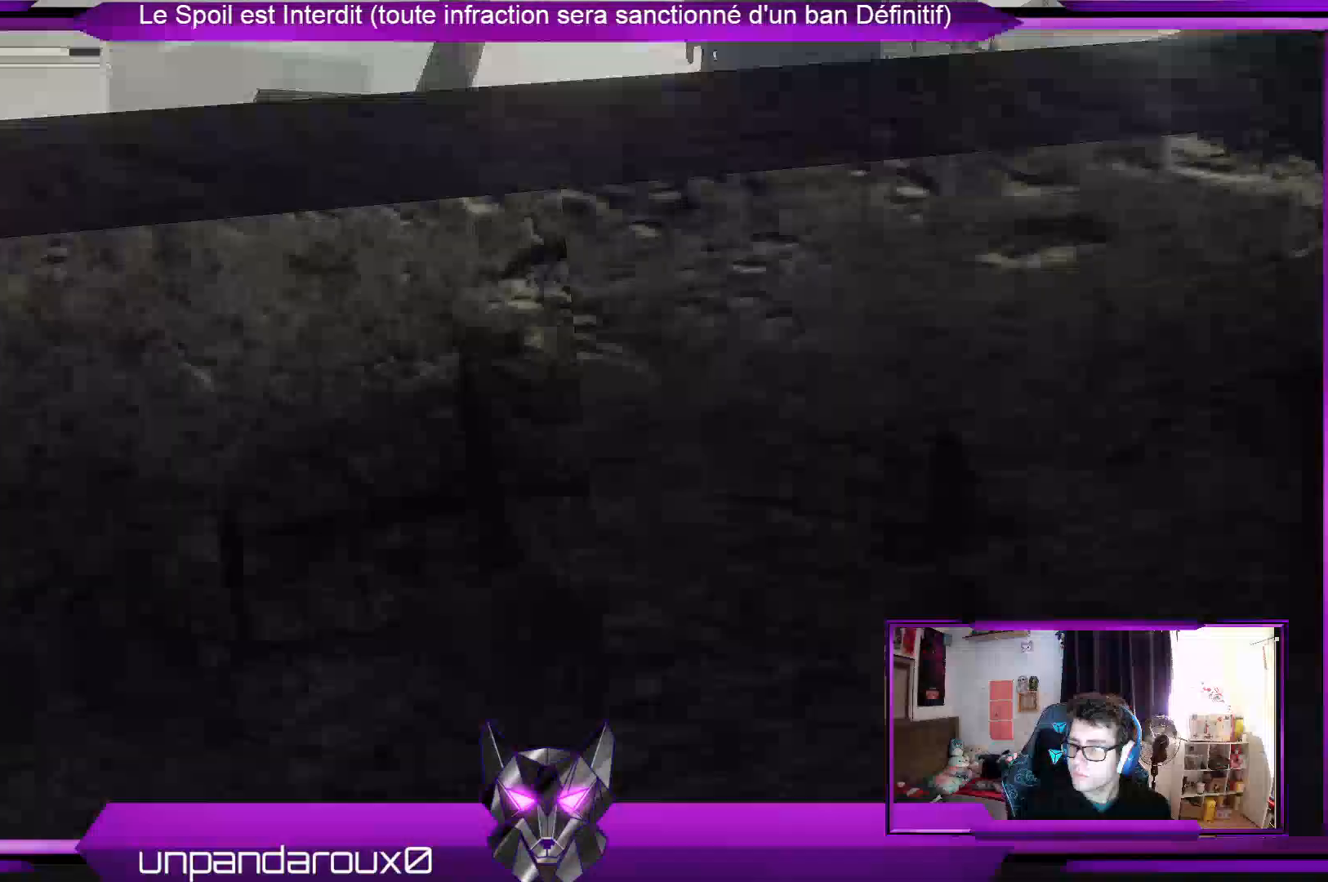
{"buttons": ["R2"], "left_stick": "up", "right_stick": "center", "events": [[100, "right_stick", "down-left"], [367, "right_stick", "center"], [467, "R2", "down"]]}
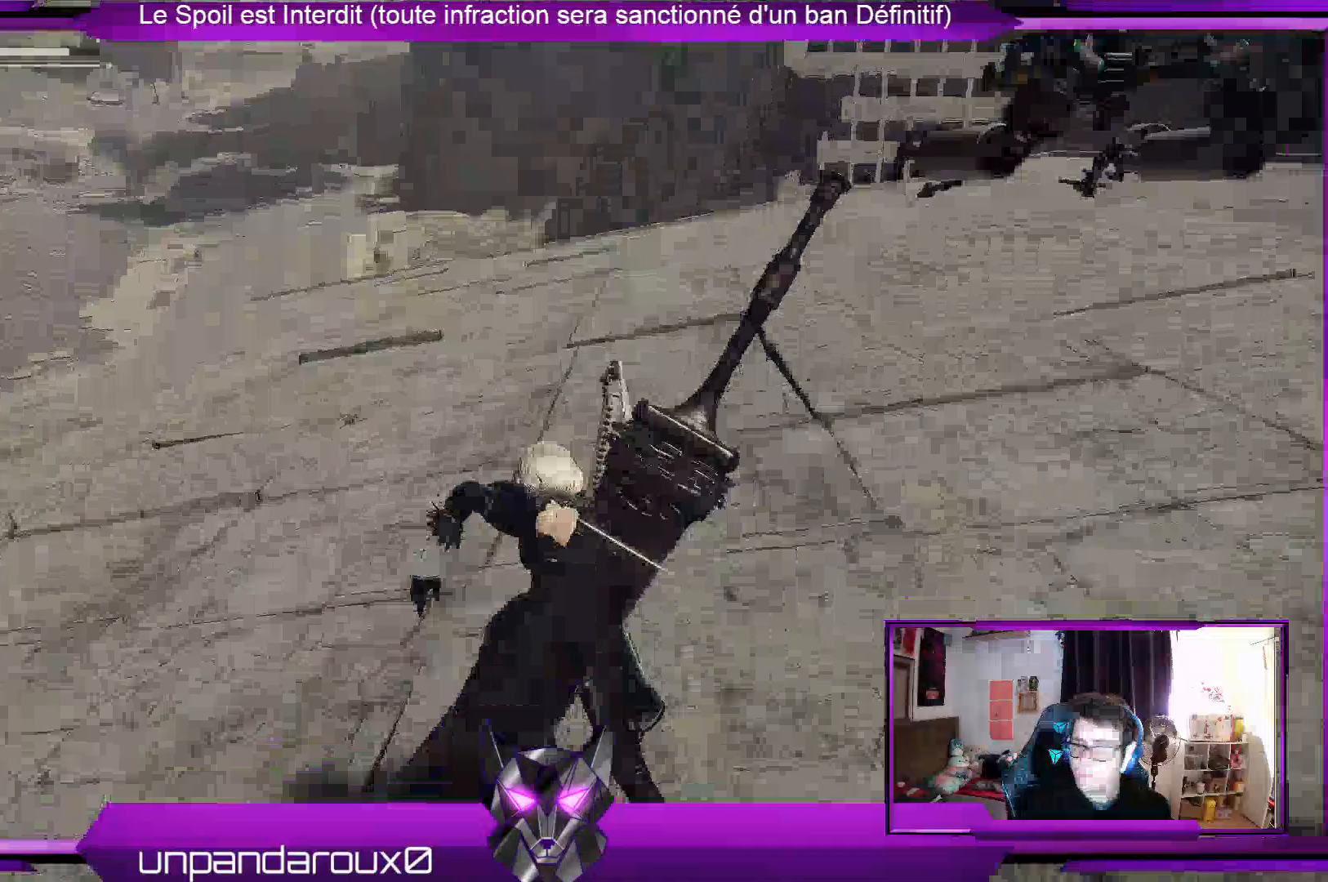
{"buttons": ["R2"], "left_stick": "up", "right_stick": "center", "events": []}
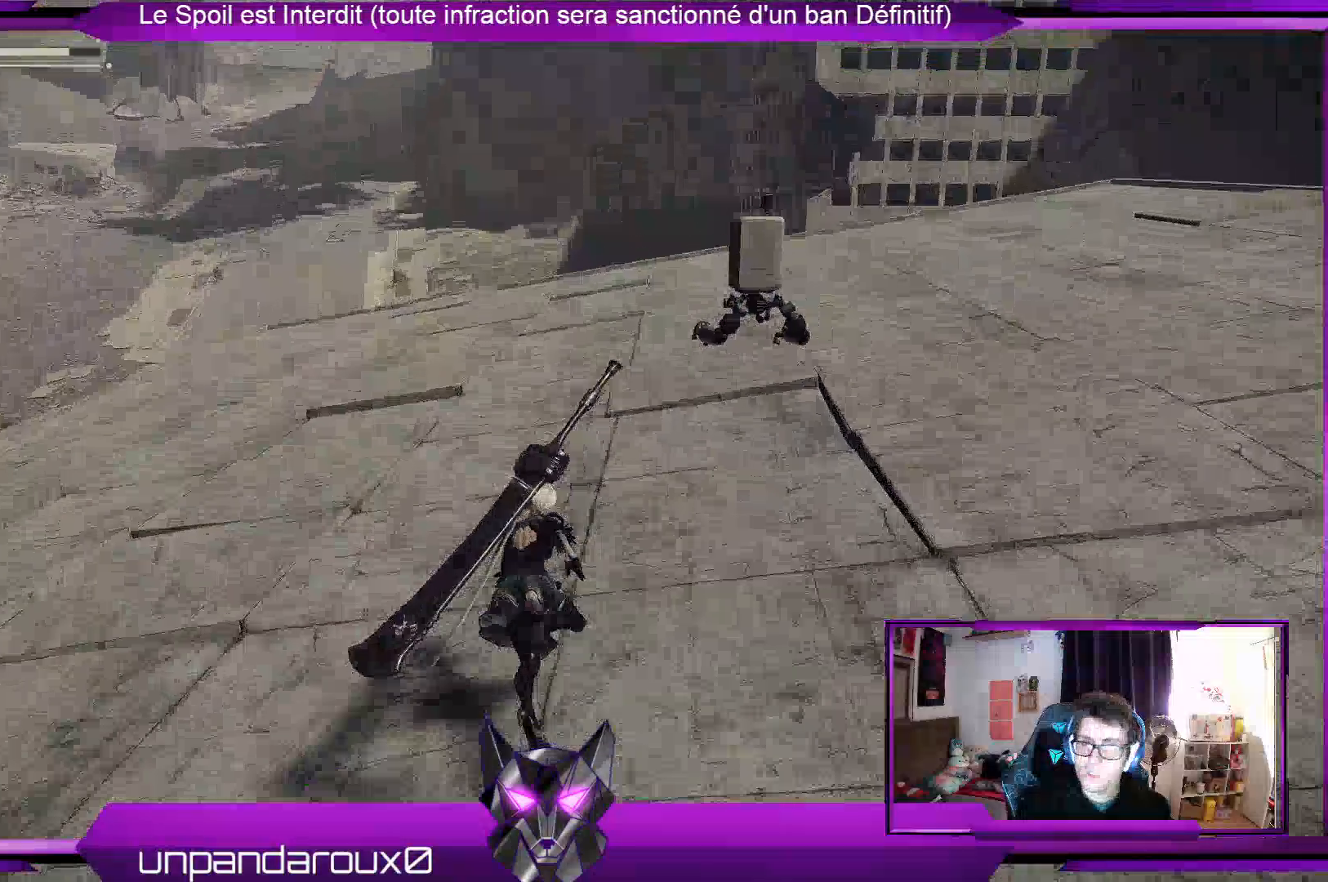
{"buttons": ["R2"], "left_stick": "up", "right_stick": "center", "events": []}
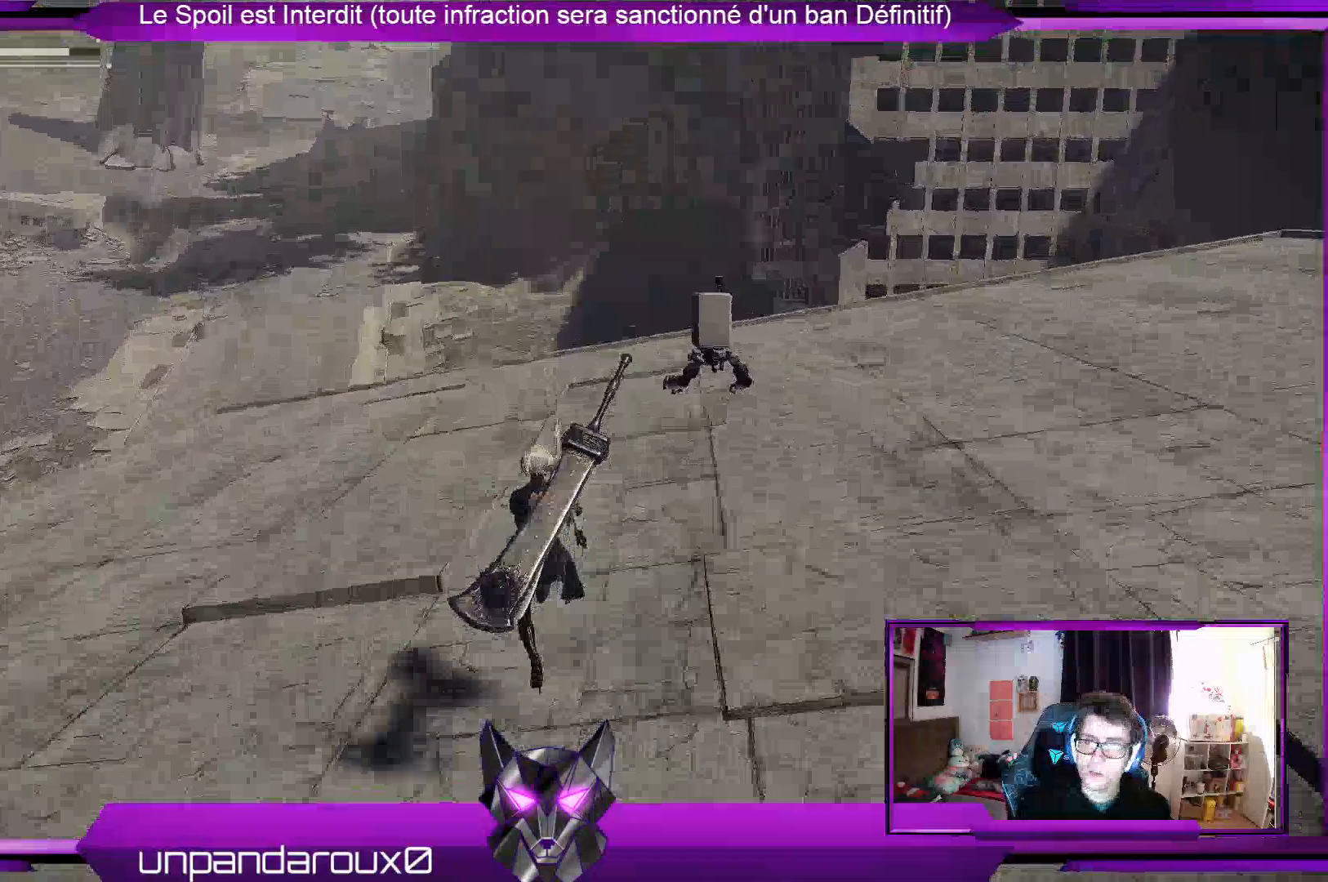
{"buttons": ["R2"], "left_stick": "up", "right_stick": "center", "events": []}
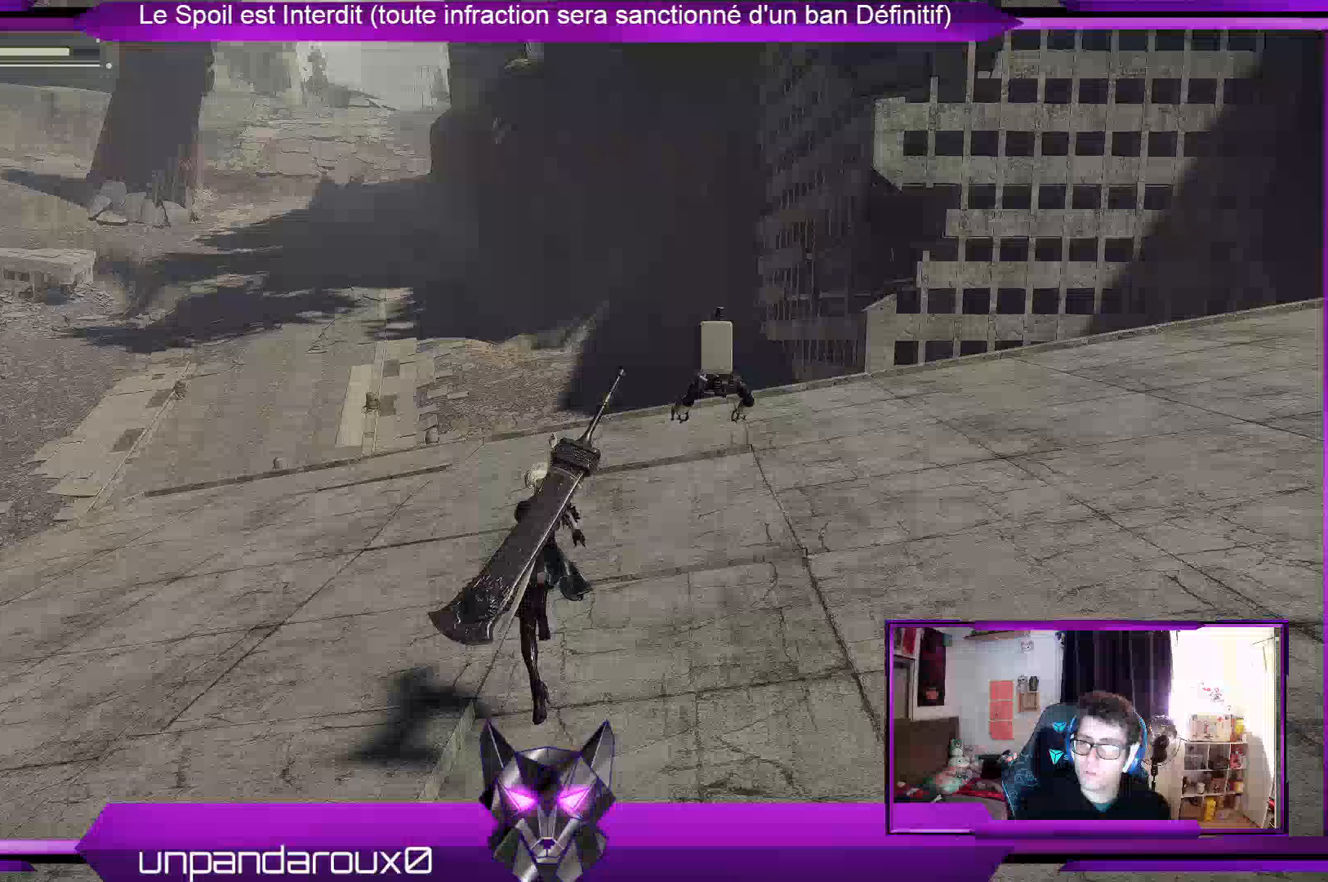
{"buttons": ["R2"], "left_stick": "up", "right_stick": "center", "events": []}
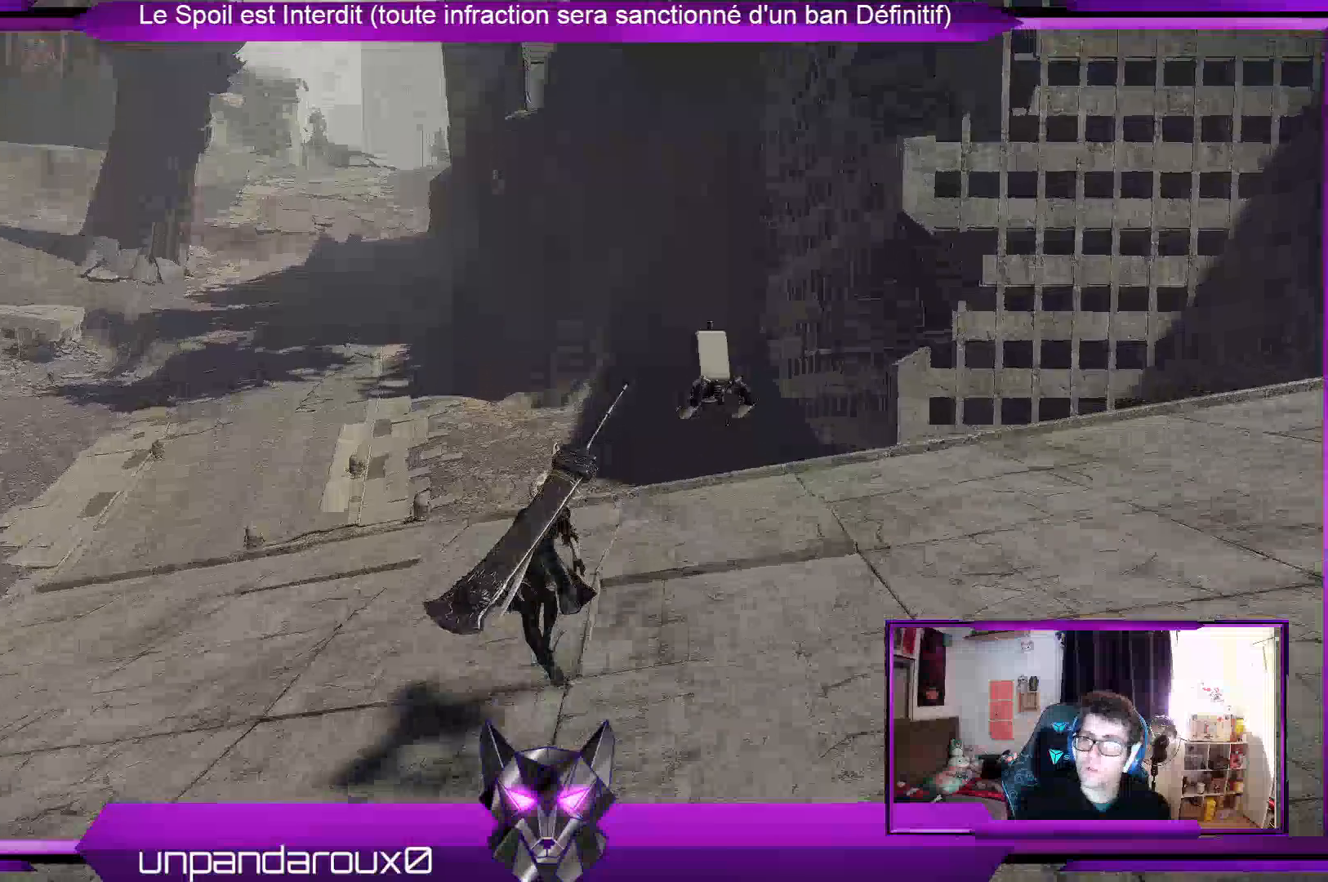
{"buttons": ["R2"], "left_stick": "up", "right_stick": "down-left", "events": [[333, "right_stick", "down-left"]]}
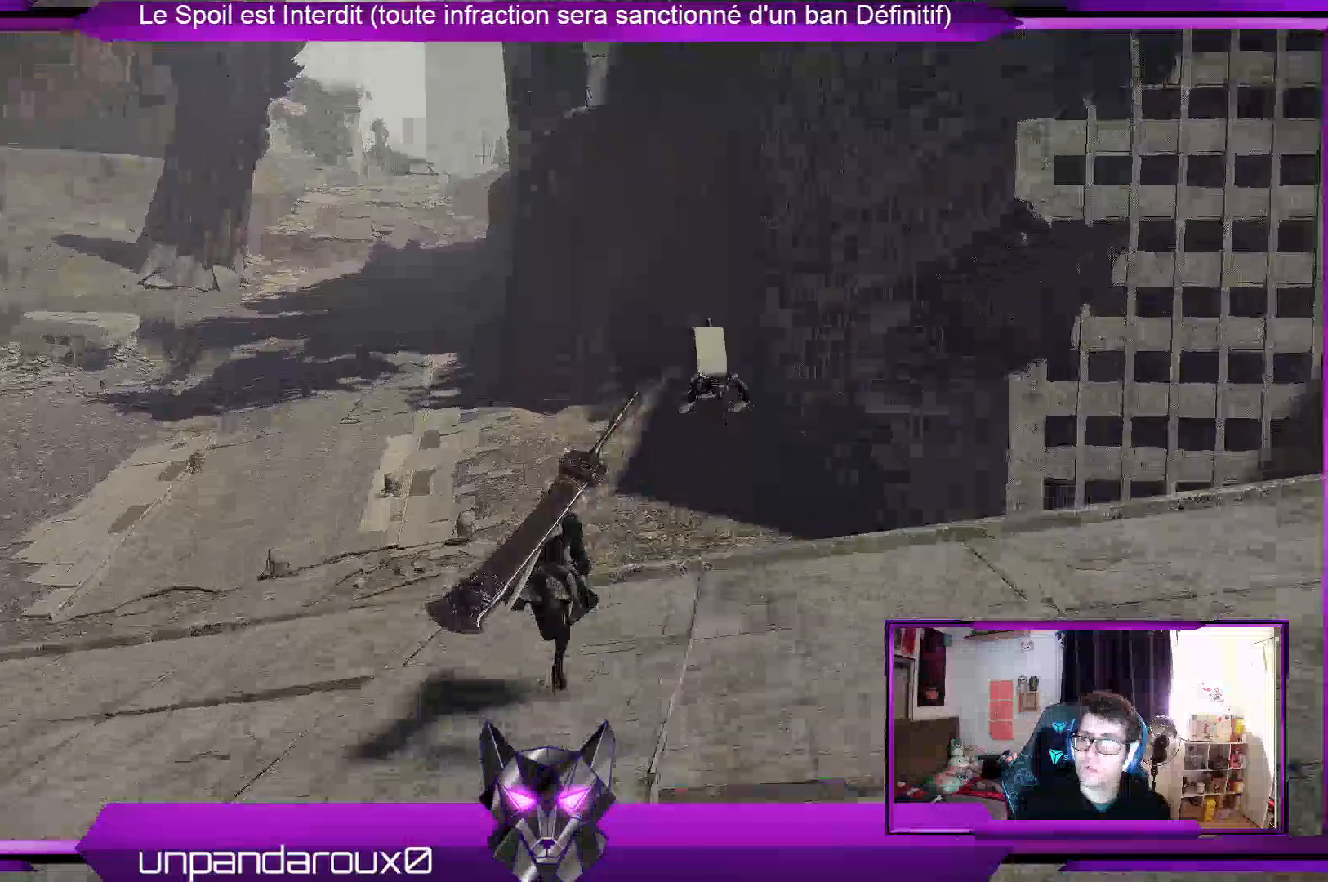
{"buttons": ["R2"], "left_stick": "up", "right_stick": "center", "events": [[33, "right_stick", "center"], [167, "A", "down"], [367, "A", "up"]]}
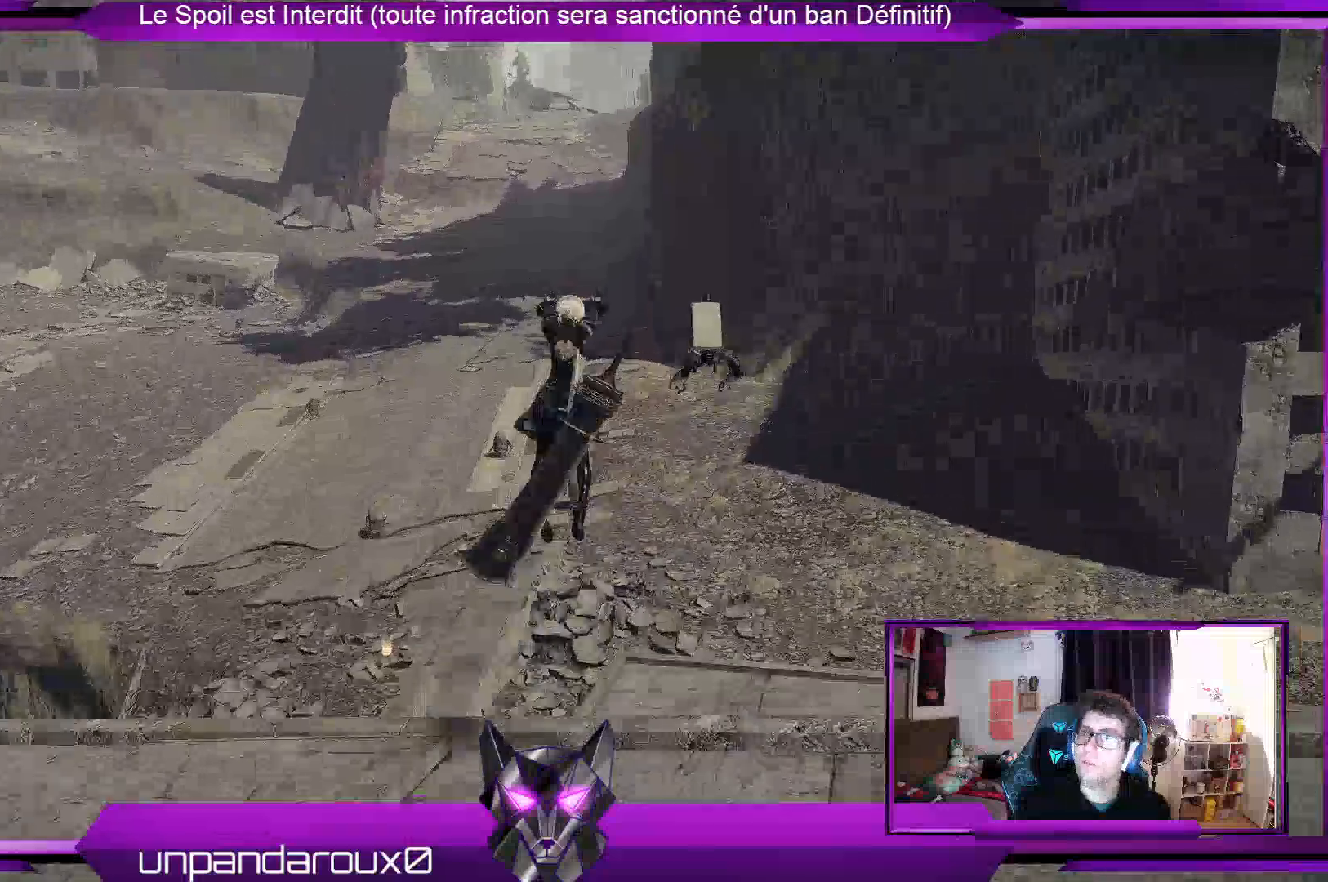
{"buttons": ["A", "R2"], "left_stick": "up", "right_stick": "center", "events": [[100, "A", "down"]]}
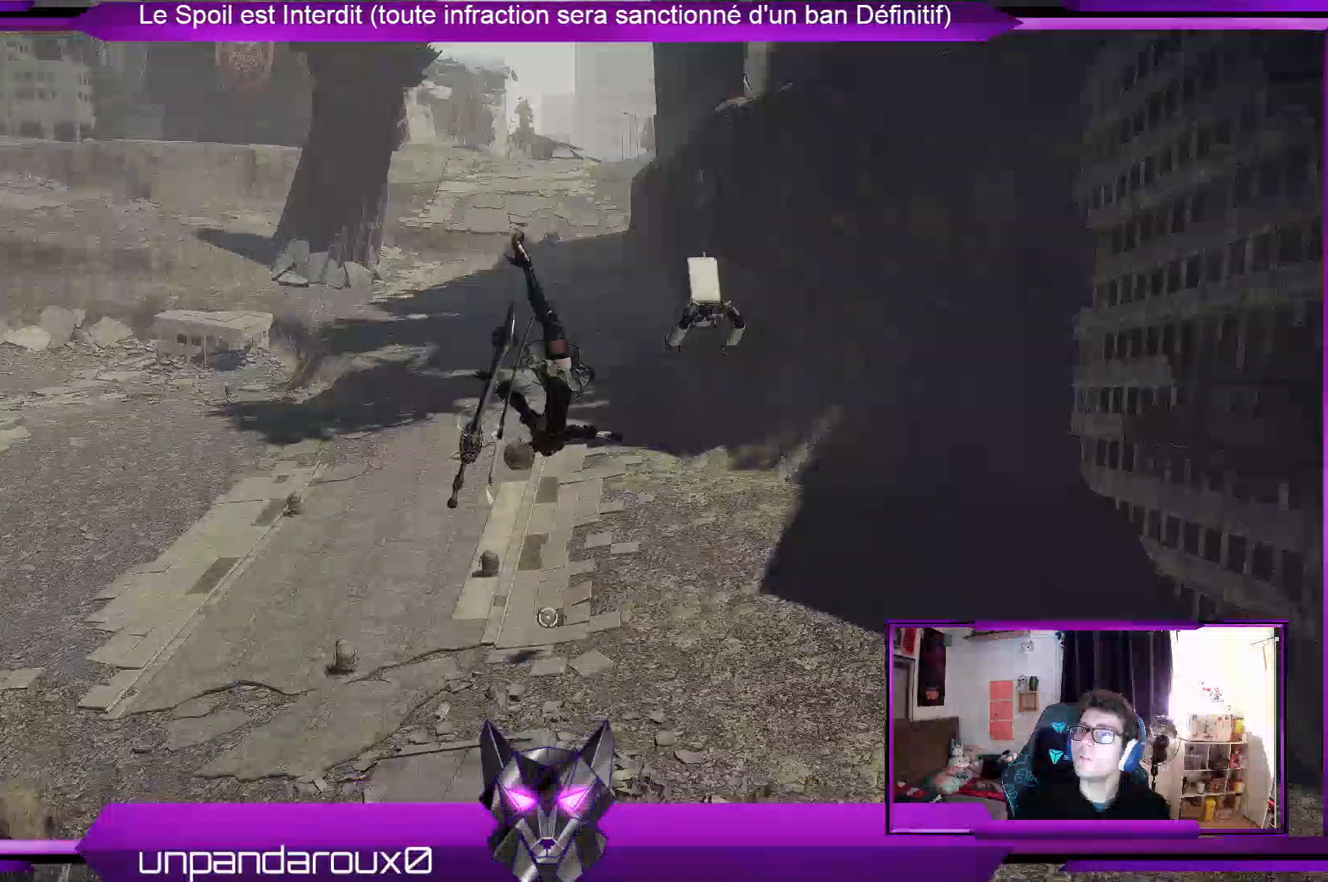
{"buttons": ["A", "R2"], "left_stick": "up", "right_stick": "center", "events": []}
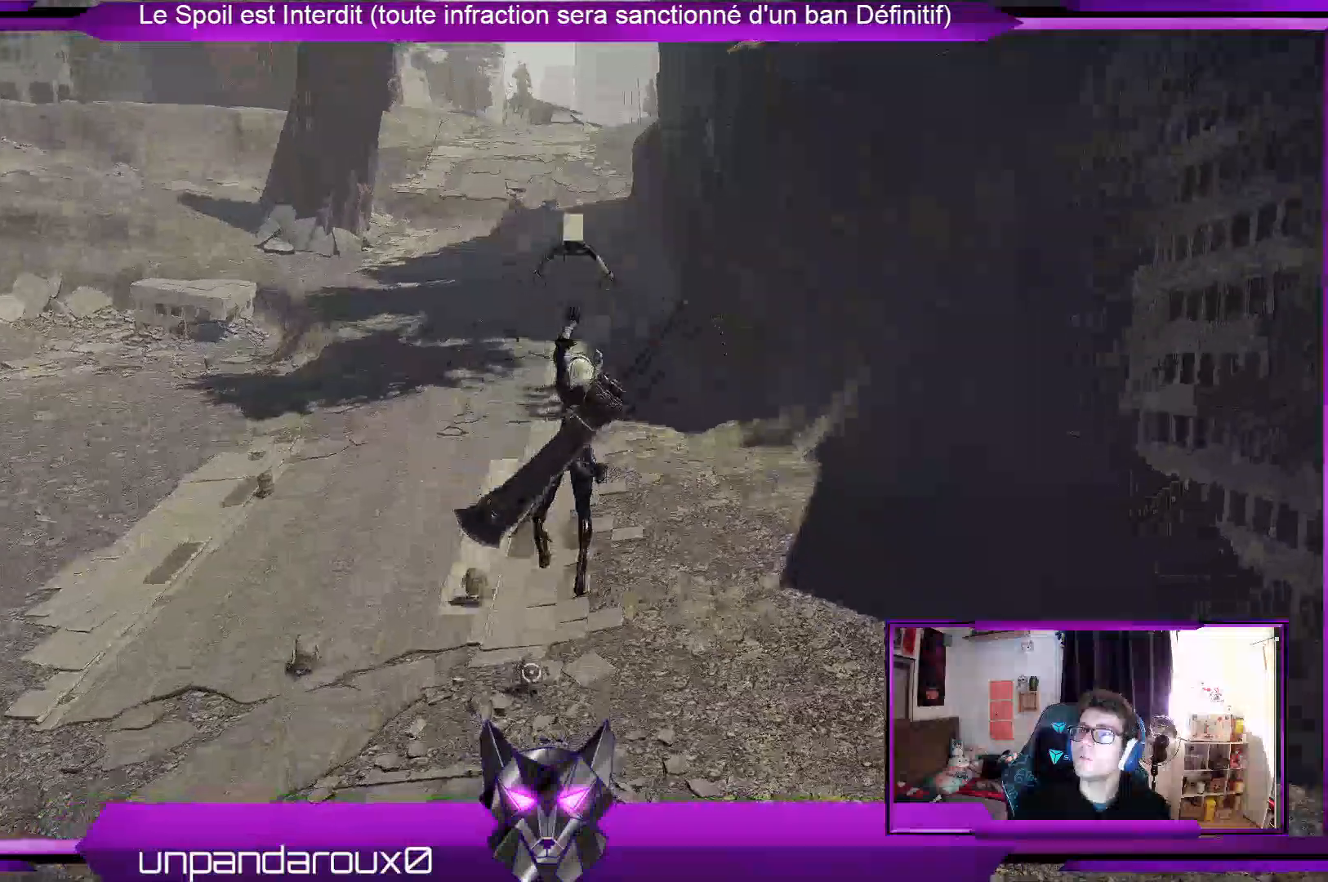
{"buttons": ["A", "R2"], "left_stick": "up", "right_stick": "center", "events": []}
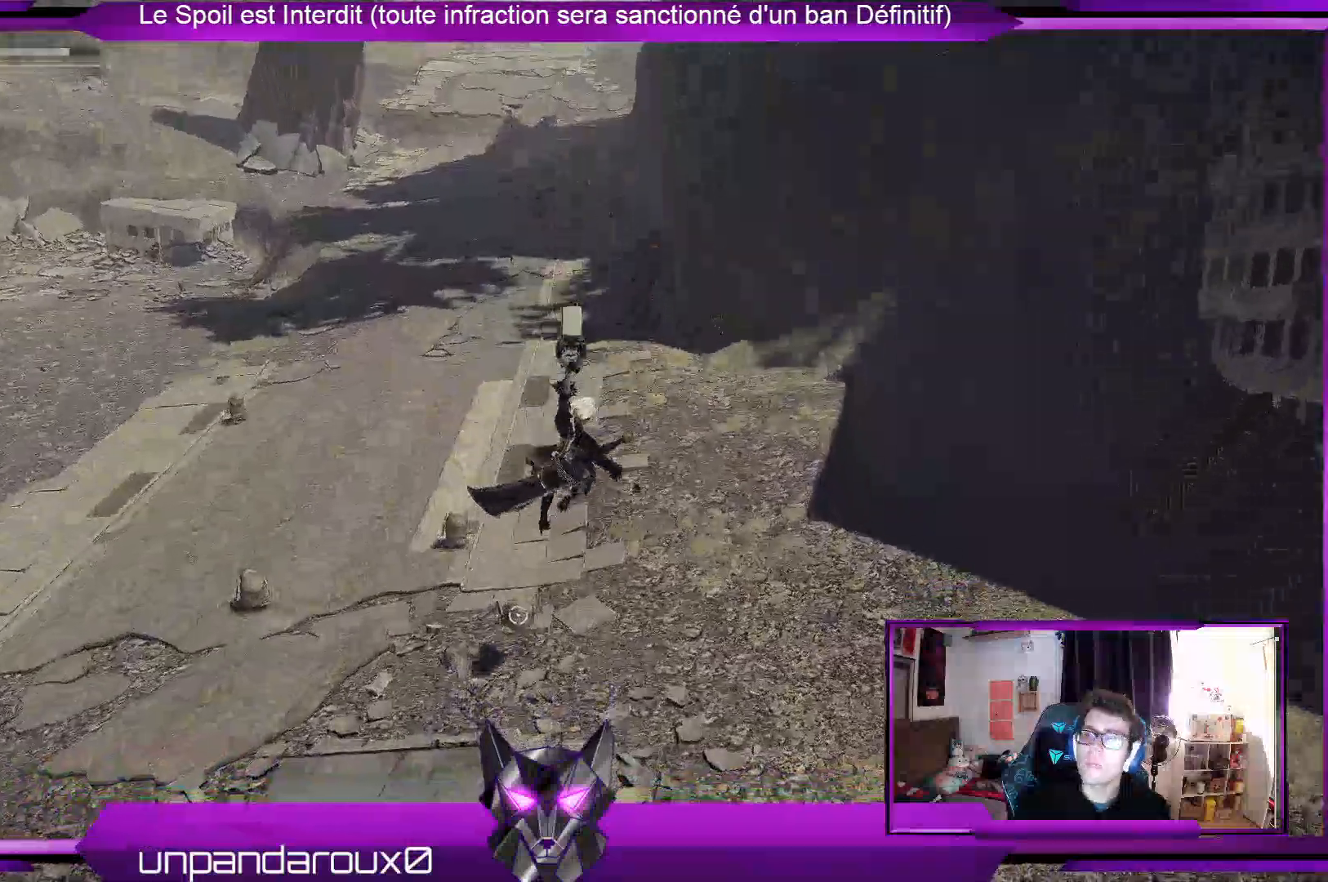
{"buttons": ["A", "R2"], "left_stick": "up", "right_stick": "center", "events": []}